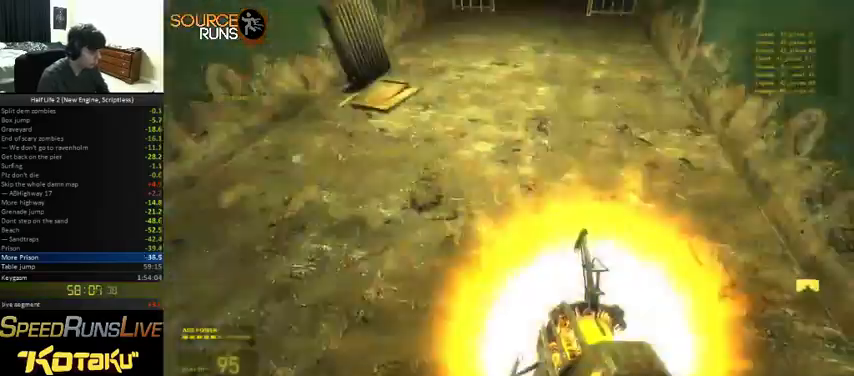
Gameplay with keyboard and mouse; each line is a JSON object with the keys and mouse buttons held at the frame after it. "events" lists presses ("down") and releases ("up") of "1", "3", "4", "5", "a", "alt", "c", "ctrl", "d", "e", "f", "q", "r", "s", "shift", "space", "tab", "v", "w", "x", "z", "mouse_left" and "mouse_right" between this image and that frame as [ms after this image, input, new state], when the widget could be followed in between. "mouse_left", "mouse_right" = the "left", "right" buttons of the "mouse" list. No other keys are recorded. Mouse movement is not recorded. Not read: 2 other_keys.
{"keys": ["a", "shift", "w"], "mouse": [], "events": [[33, "mouse_left", "up"], [100, "a", "down"], [100, "shift", "down"], [200, "a", "up"], [233, "d", "down"], [333, "d", "up"], [466, "a", "down"]]}
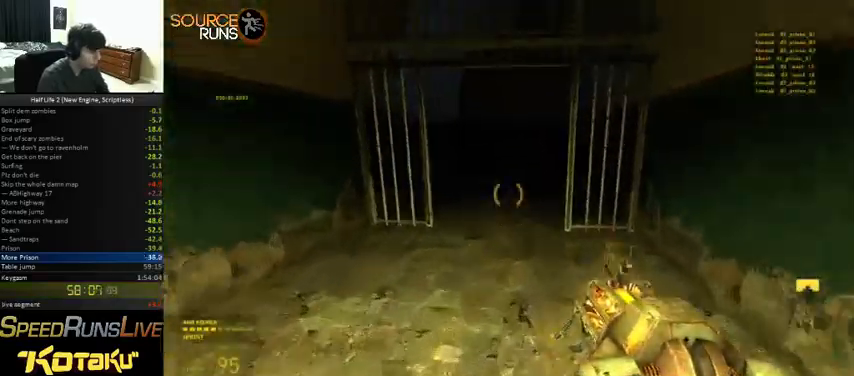
{"keys": [], "mouse": [], "events": [[33, "a", "up"], [400, "shift", "up"], [433, "w", "up"]]}
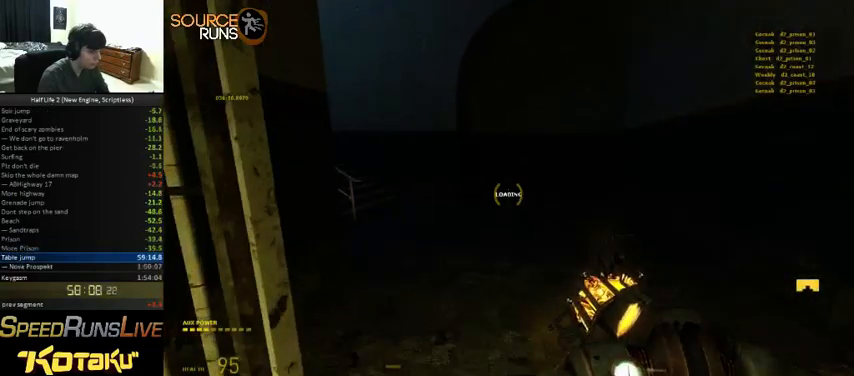
{"keys": ["w"], "mouse": [], "events": [[133, "w", "down"]]}
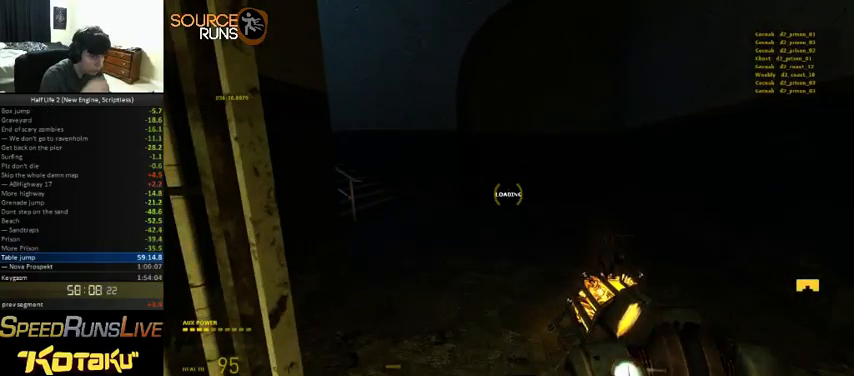
{"keys": ["w"], "mouse": [], "events": []}
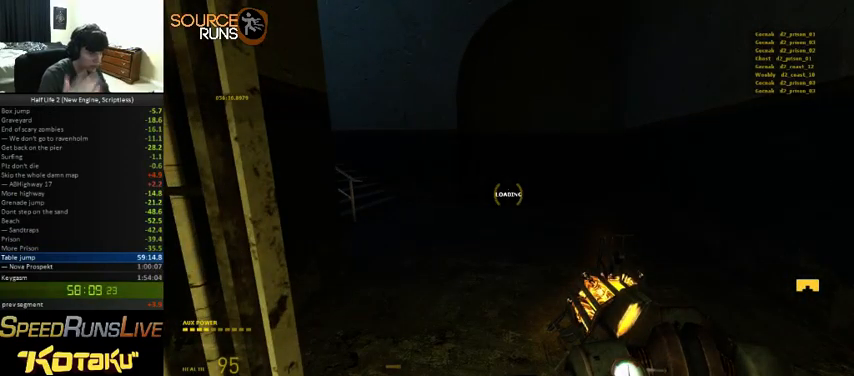
{"keys": ["w"], "mouse": [], "events": []}
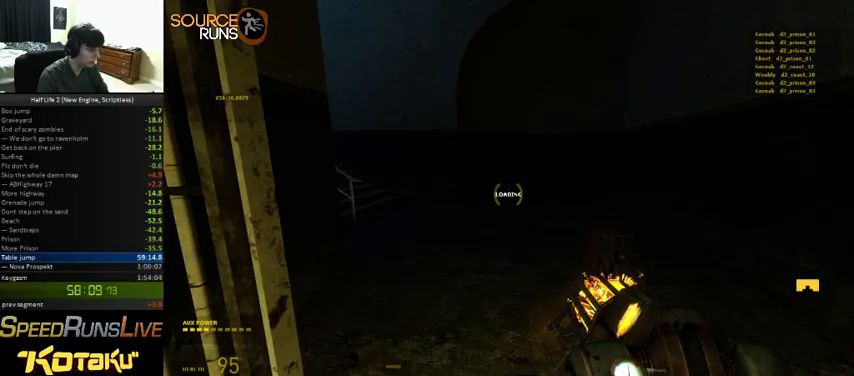
{"keys": ["w"], "mouse": [], "events": []}
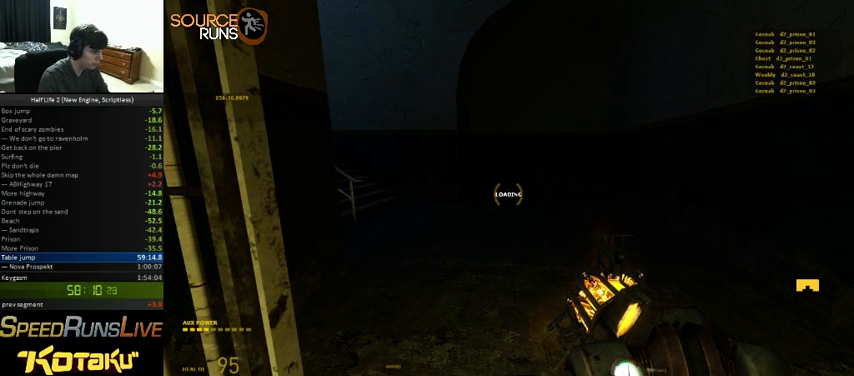
{"keys": ["w"], "mouse": [], "events": []}
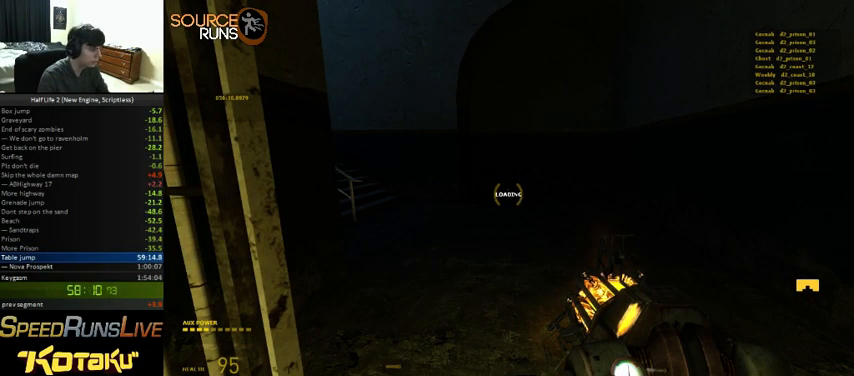
{"keys": ["w"], "mouse": [], "events": []}
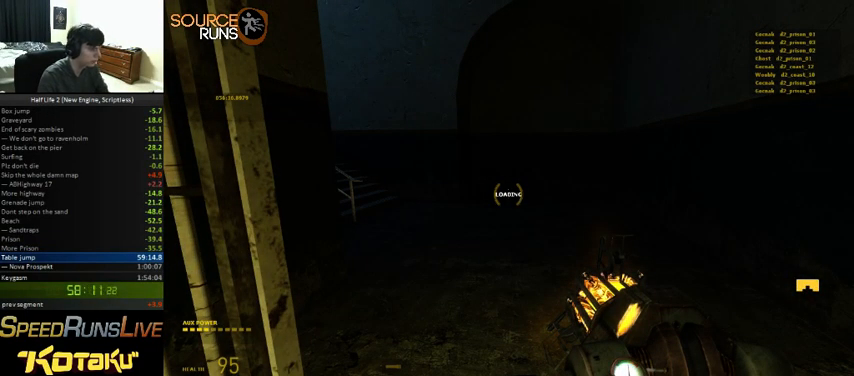
{"keys": ["w"], "mouse": [], "events": []}
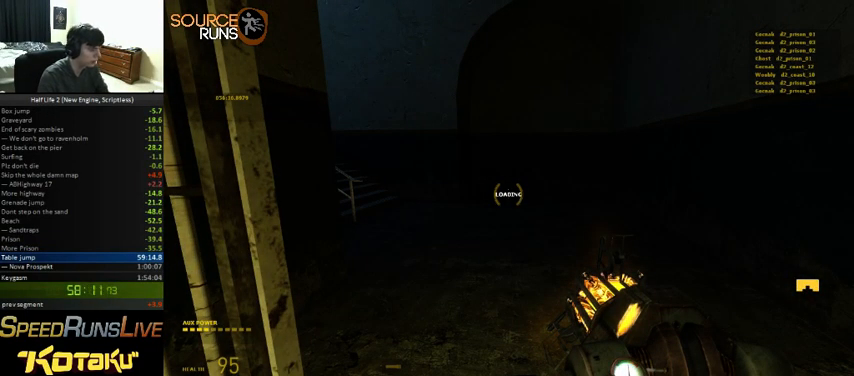
{"keys": ["w"], "mouse": [], "events": []}
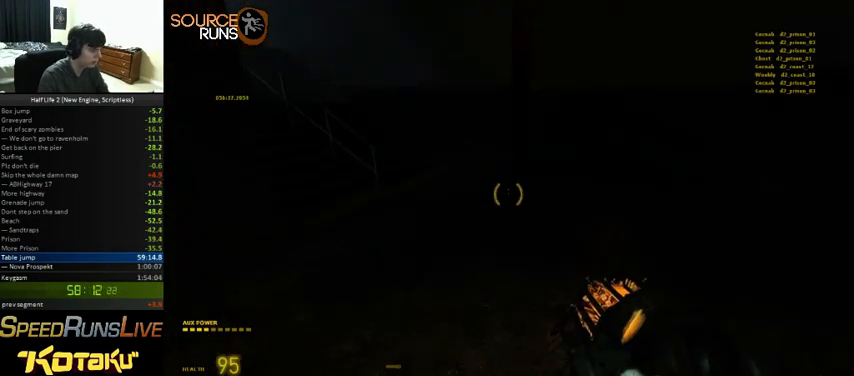
{"keys": ["a", "shift", "w"], "mouse": [], "events": [[200, "a", "down"], [500, "shift", "down"]]}
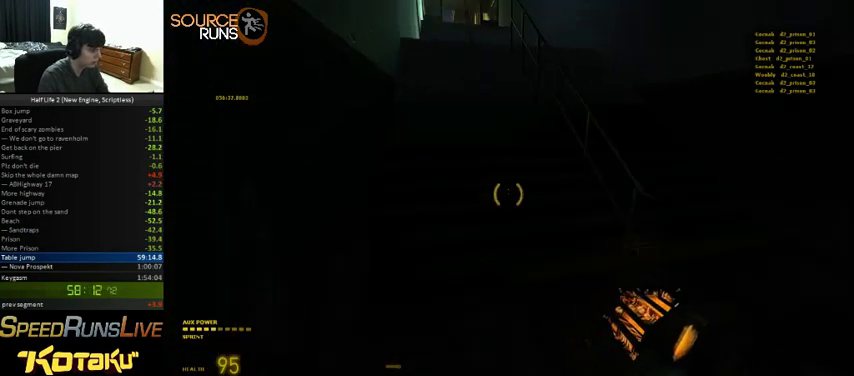
{"keys": ["a", "shift", "w"], "mouse": [], "events": []}
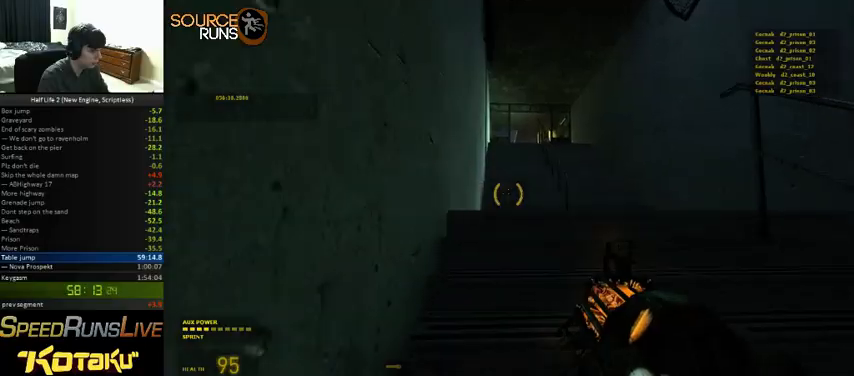
{"keys": ["a", "shift", "w"], "mouse": [], "events": []}
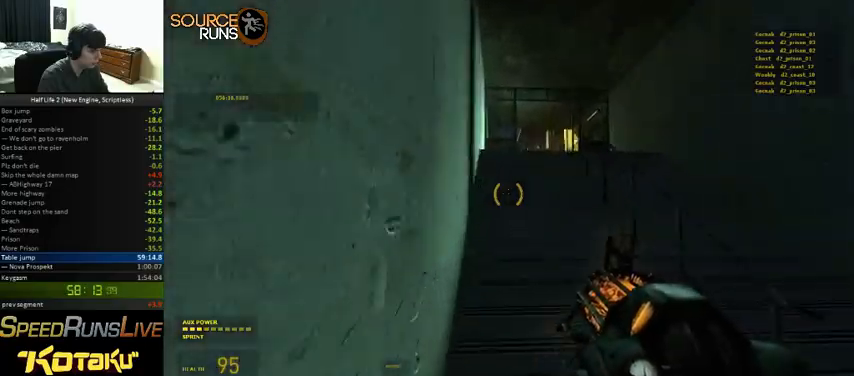
{"keys": ["d", "shift", "w"], "mouse": [], "events": [[333, "a", "up"], [366, "d", "down"]]}
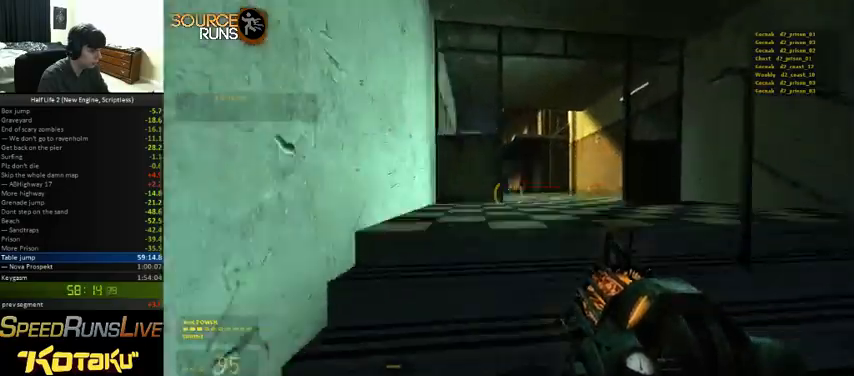
{"keys": ["a", "shift", "w"], "mouse": [], "events": [[66, "d", "up"], [233, "a", "down"], [366, "a", "up"], [466, "a", "down"]]}
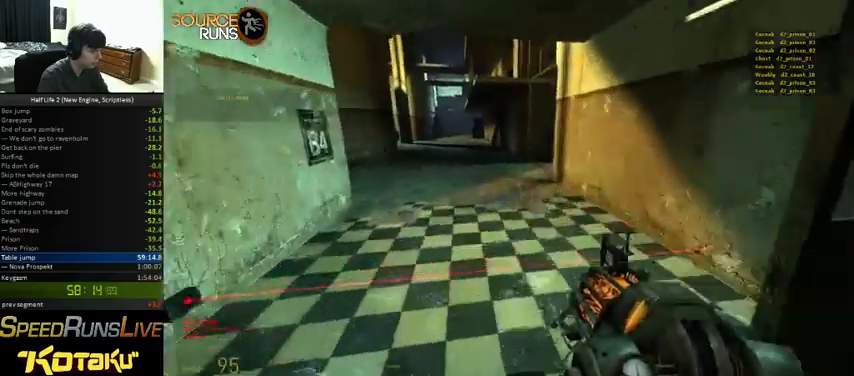
{"keys": ["shift", "w"], "mouse": [], "events": [[66, "a", "up"]]}
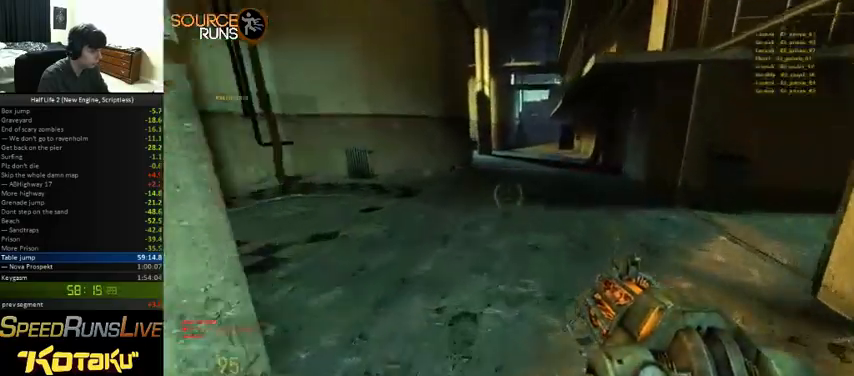
{"keys": ["shift", "w"], "mouse": [], "events": []}
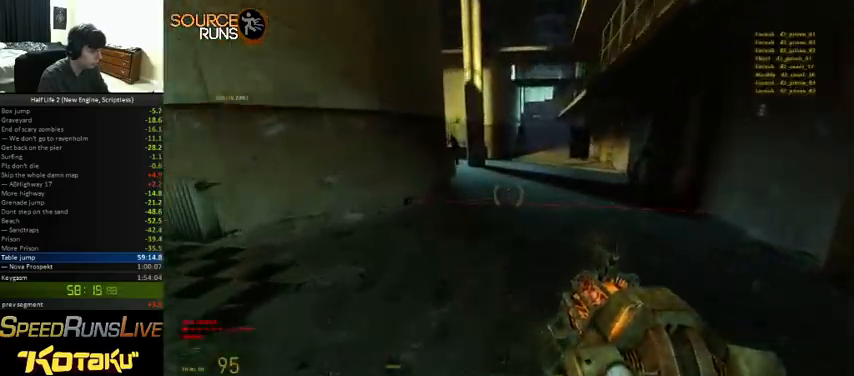
{"keys": ["d", "w"], "mouse": [], "events": [[500, "d", "down"], [500, "shift", "up"]]}
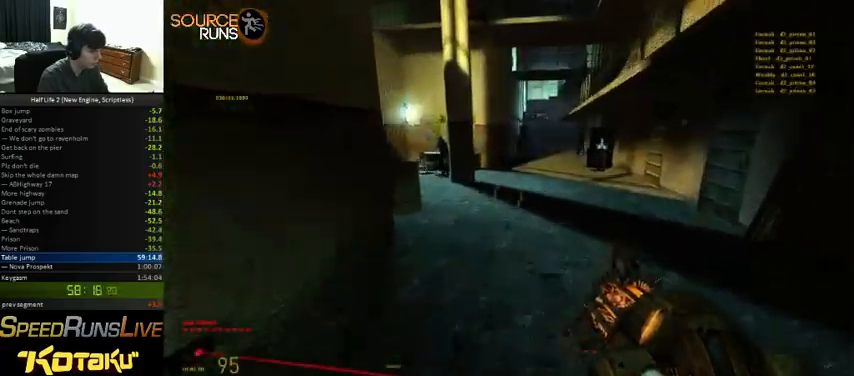
{"keys": ["a", "w"], "mouse": ["right"], "events": [[66, "ctrl", "down"], [133, "w", "up"], [166, "ctrl", "up"], [433, "mouse_right", "down"], [433, "w", "down"], [466, "d", "up"], [500, "a", "down"]]}
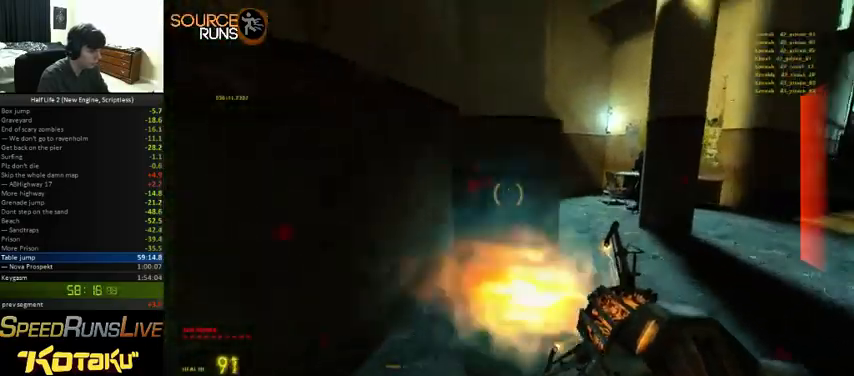
{"keys": ["shift", "w"], "mouse": [], "events": [[66, "mouse_left", "down"], [66, "mouse_right", "up"], [166, "a", "up"], [200, "mouse_left", "up"], [333, "shift", "down"], [400, "d", "down"], [500, "d", "up"]]}
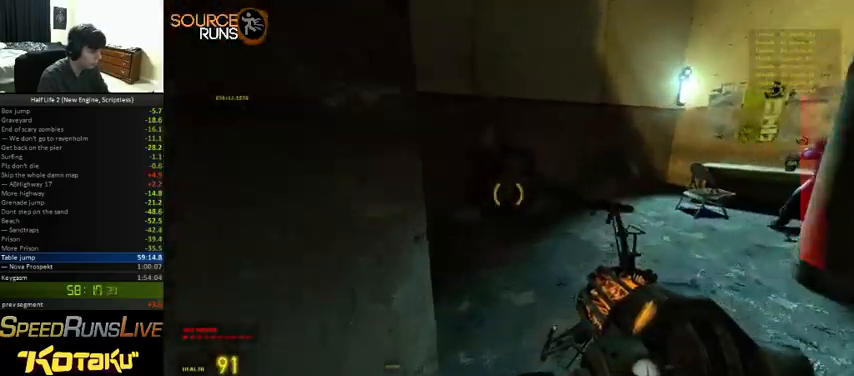
{"keys": ["a"], "mouse": [], "events": [[133, "a", "down"], [266, "mouse_right", "down"], [333, "shift", "up"], [366, "w", "up"], [400, "mouse_right", "up"]]}
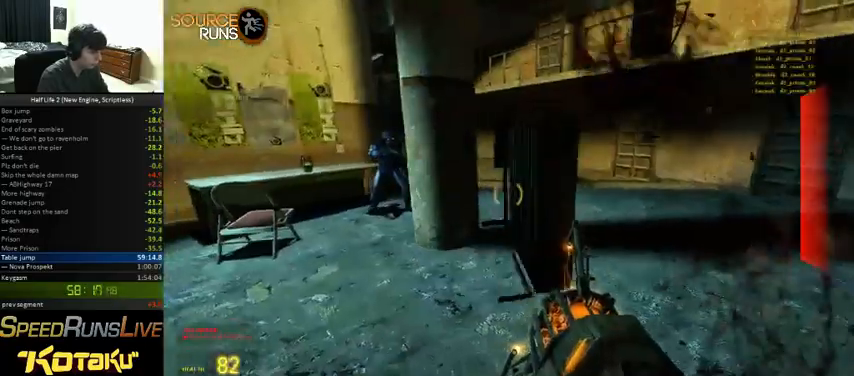
{"keys": ["w"], "mouse": ["left"], "events": [[266, "w", "down"], [433, "a", "up"], [500, "mouse_left", "down"]]}
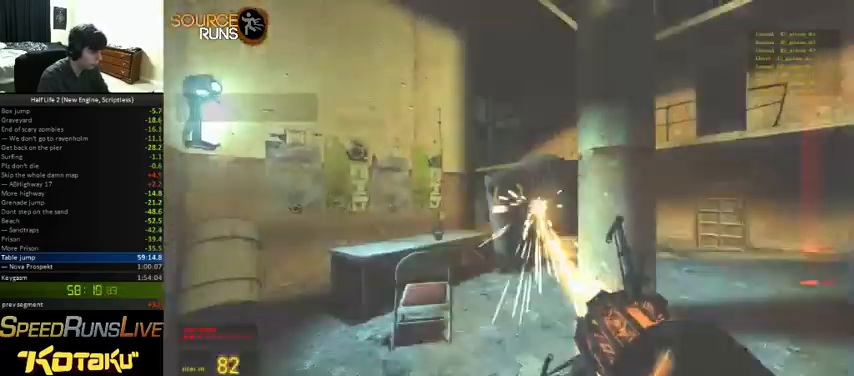
{"keys": ["s"], "mouse": [], "events": [[100, "mouse_left", "up"], [166, "d", "down"], [300, "d", "up"], [333, "w", "up"], [500, "s", "down"]]}
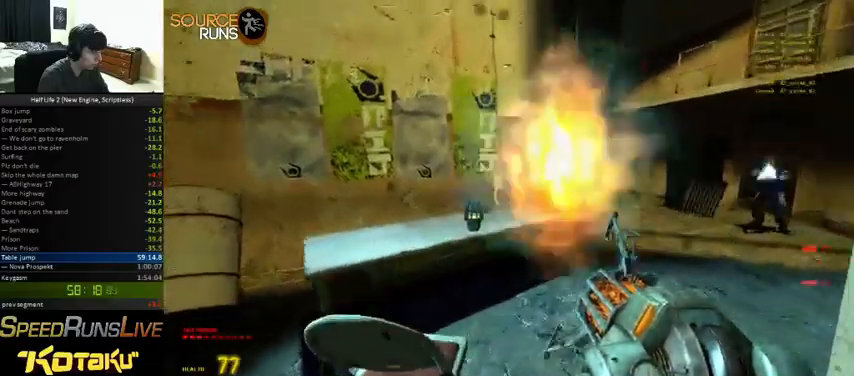
{"keys": [], "mouse": [], "events": [[100, "mouse_right", "down"], [133, "a", "down"], [133, "s", "up"], [200, "a", "up"], [233, "mouse_right", "up"]]}
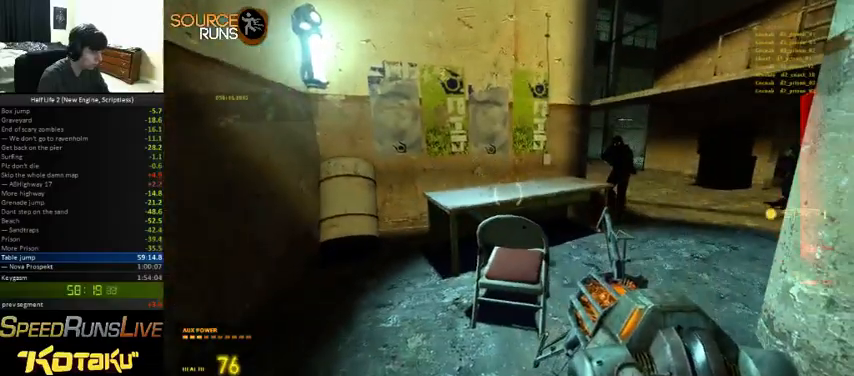
{"keys": [], "mouse": [], "events": [[100, "a", "down"], [100, "mouse_right", "down"], [133, "s", "down"], [200, "mouse_right", "up"], [266, "s", "up"], [333, "a", "up"]]}
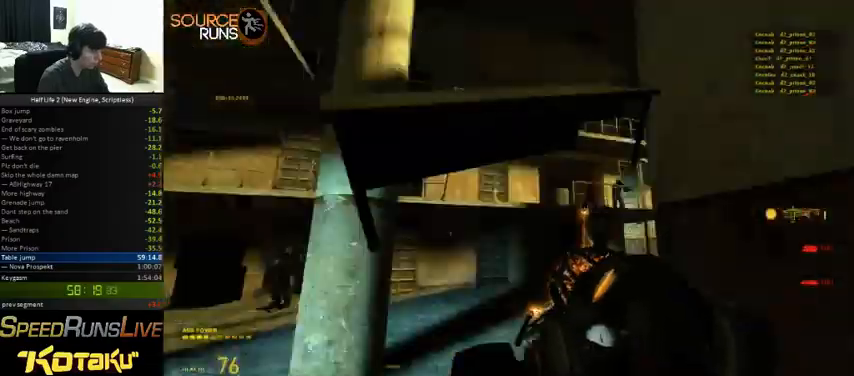
{"keys": ["w"], "mouse": [], "events": [[366, "mouse_right", "down"], [433, "w", "down"], [466, "mouse_right", "up"]]}
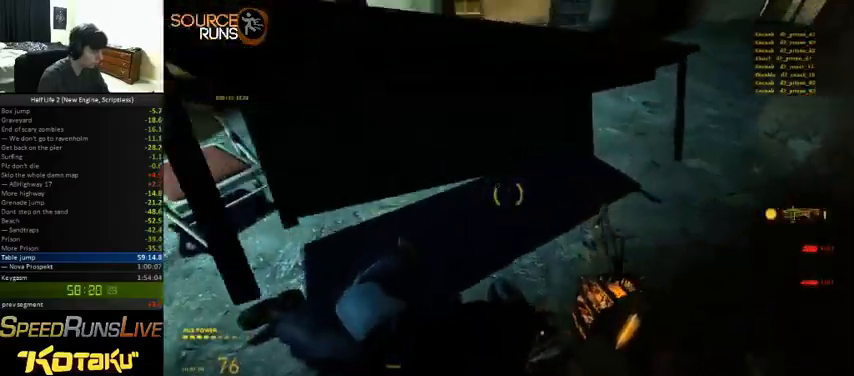
{"keys": [], "mouse": [], "events": [[66, "a", "down"], [233, "a", "up"], [433, "w", "up"]]}